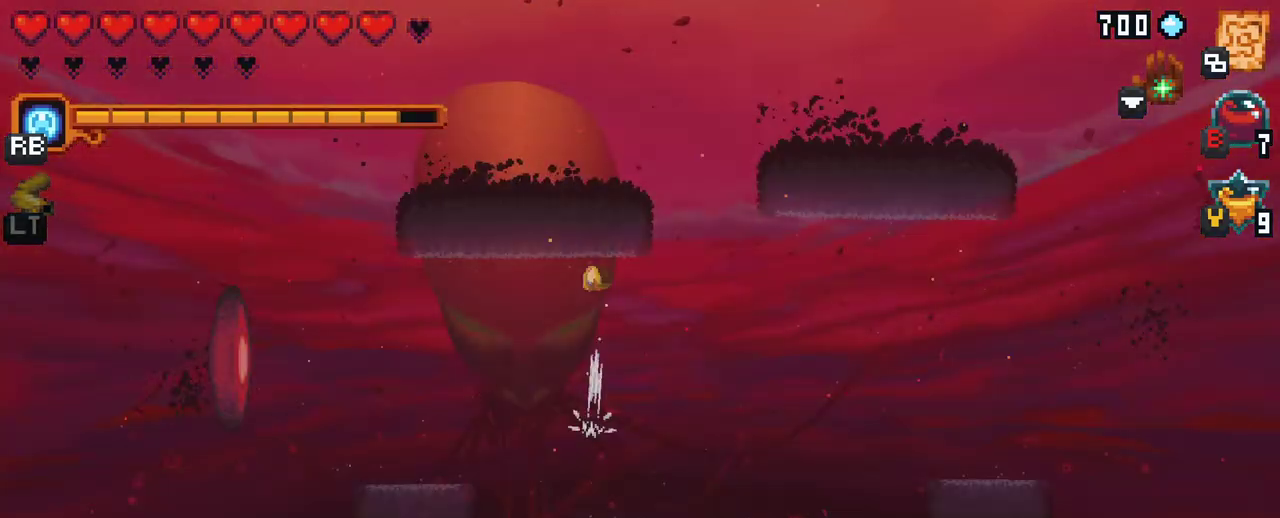
Gameplay with a controller (Xbox layout); each line is a JSON object with the inputs held at the frame after it. "events" lists button and stick changes between this image and that frame as [ms after this image, input, new state], when the widget could be followed in between. Not read: L3 R3.
{"buttons": [], "left_stick": "up-left", "right_stick": "center", "events": [[17, "A", "up"], [233, "left_stick", "up-left"]]}
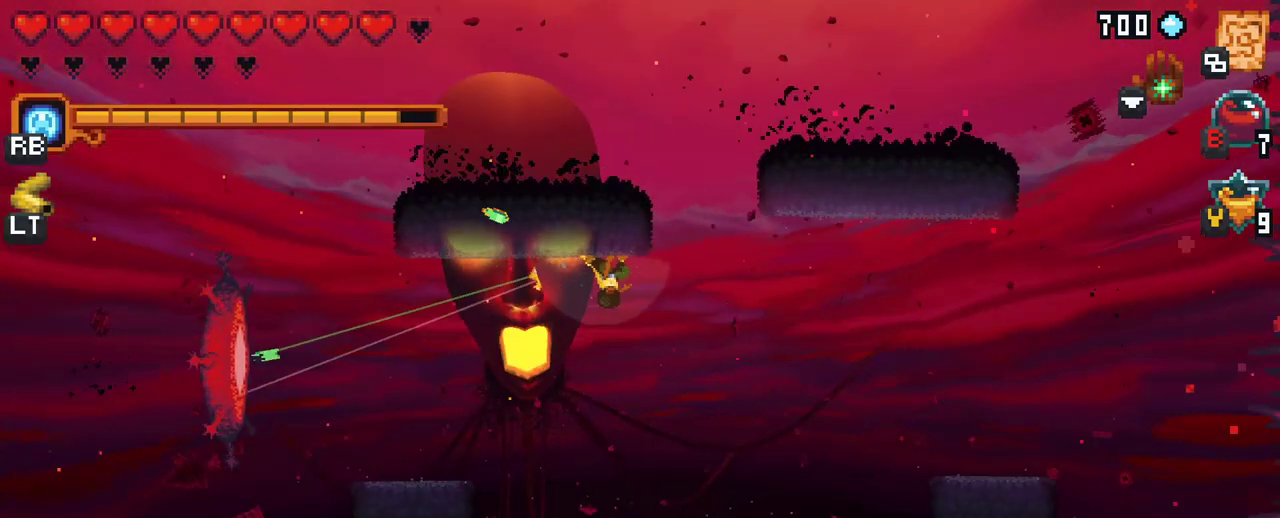
{"buttons": [], "left_stick": "center", "right_stick": "center", "events": [[67, "A", "down"], [67, "left_stick", "left"], [150, "A", "up"], [367, "left_stick", "center"]]}
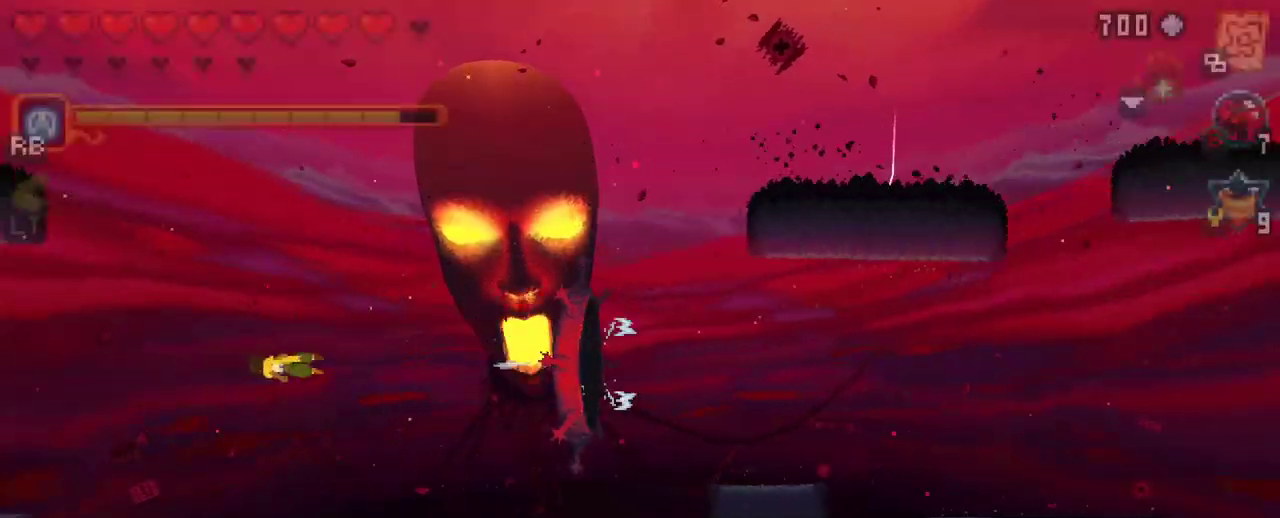
{"buttons": [], "left_stick": "center", "right_stick": "center", "events": []}
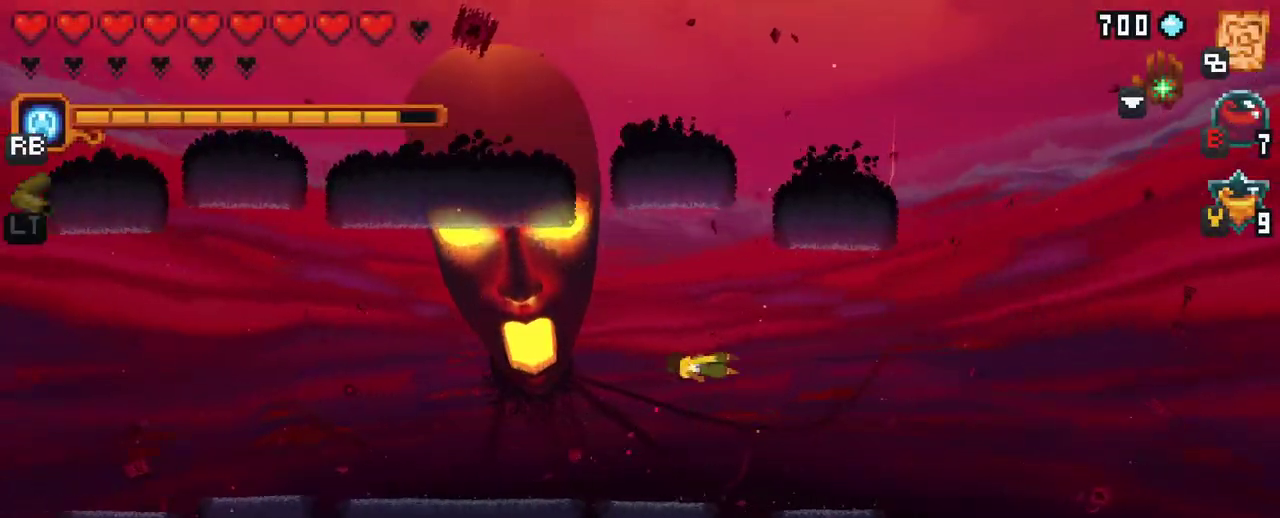
{"buttons": [], "left_stick": "center", "right_stick": "center", "events": []}
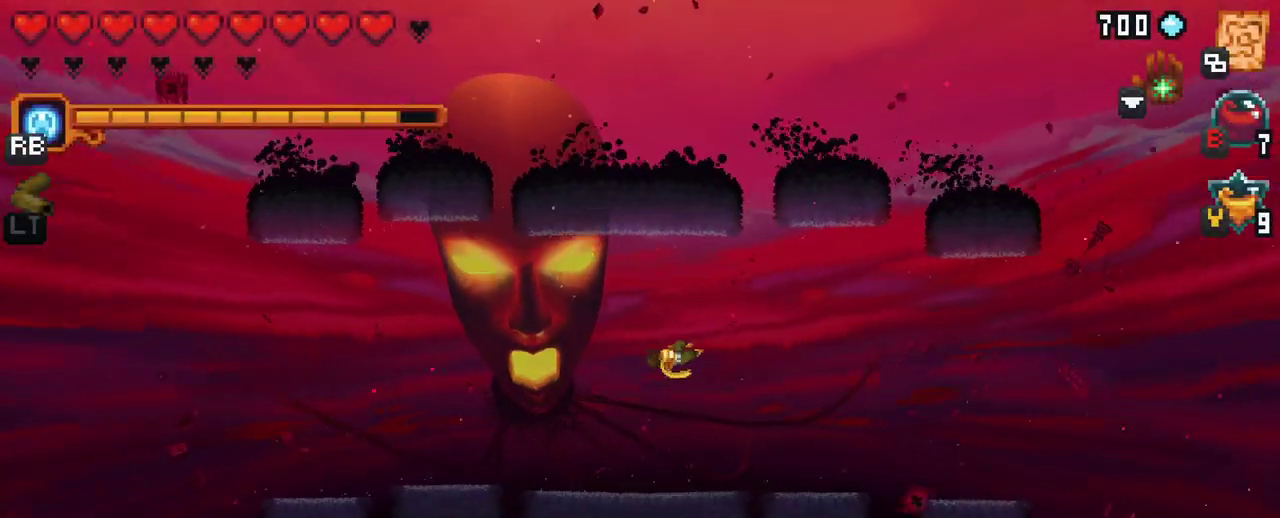
{"buttons": [], "left_stick": "center", "right_stick": "center", "events": []}
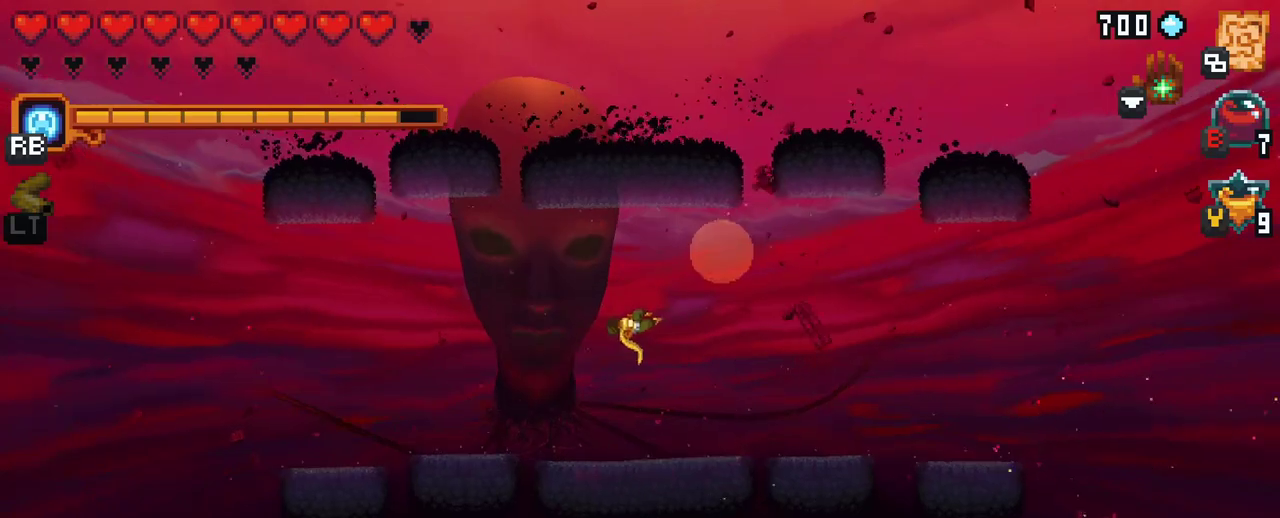
{"buttons": [], "left_stick": "center", "right_stick": "center", "events": []}
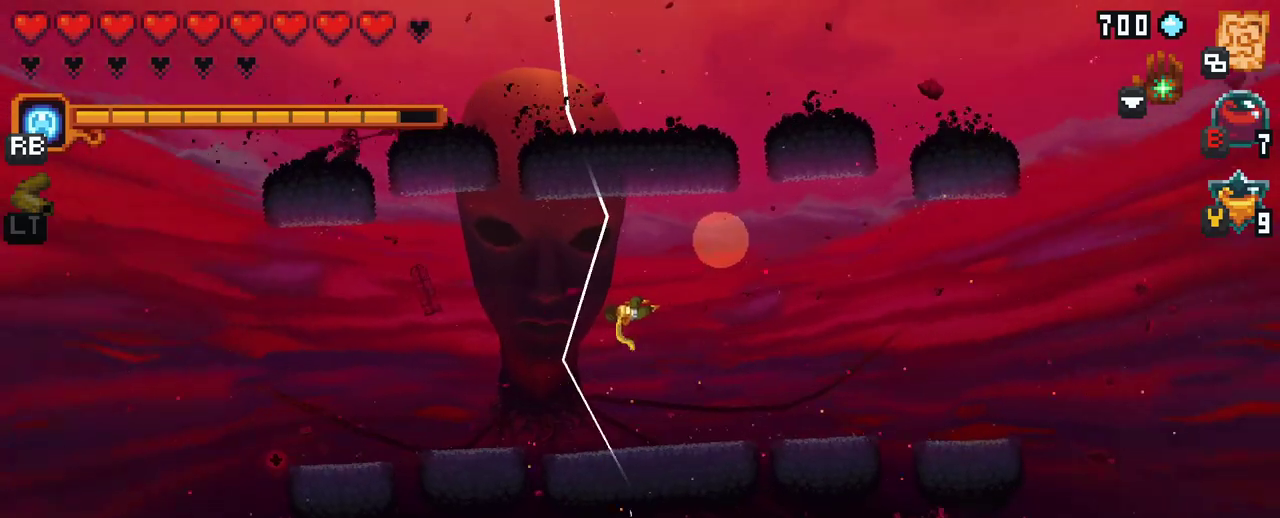
{"buttons": [], "left_stick": "down-right", "right_stick": "center", "events": [[150, "left_stick", "down"], [300, "A", "down"], [450, "A", "up"], [483, "left_stick", "down-right"]]}
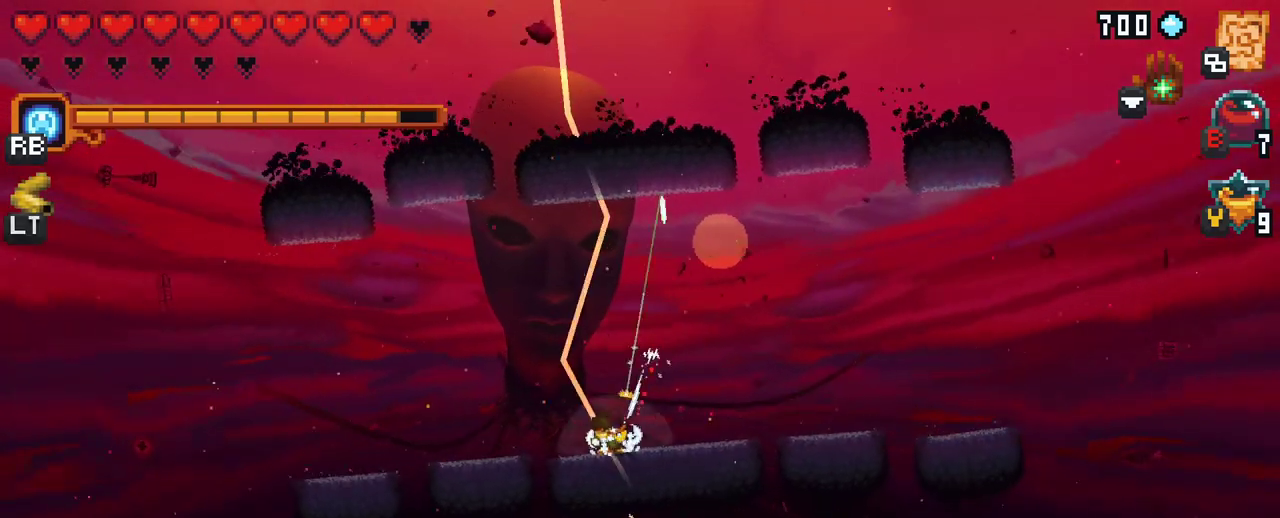
{"buttons": [], "left_stick": "up-right", "right_stick": "center", "events": [[183, "left_stick", "center"], [333, "left_stick", "up-right"]]}
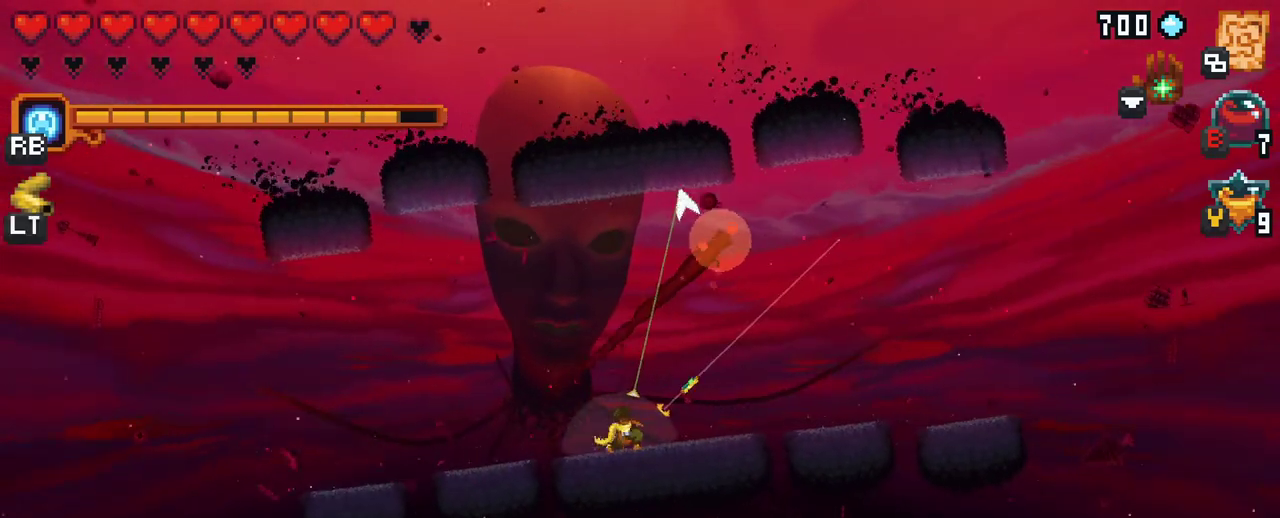
{"buttons": ["X"], "left_stick": "up-right", "right_stick": "center", "events": [[100, "X", "down"]]}
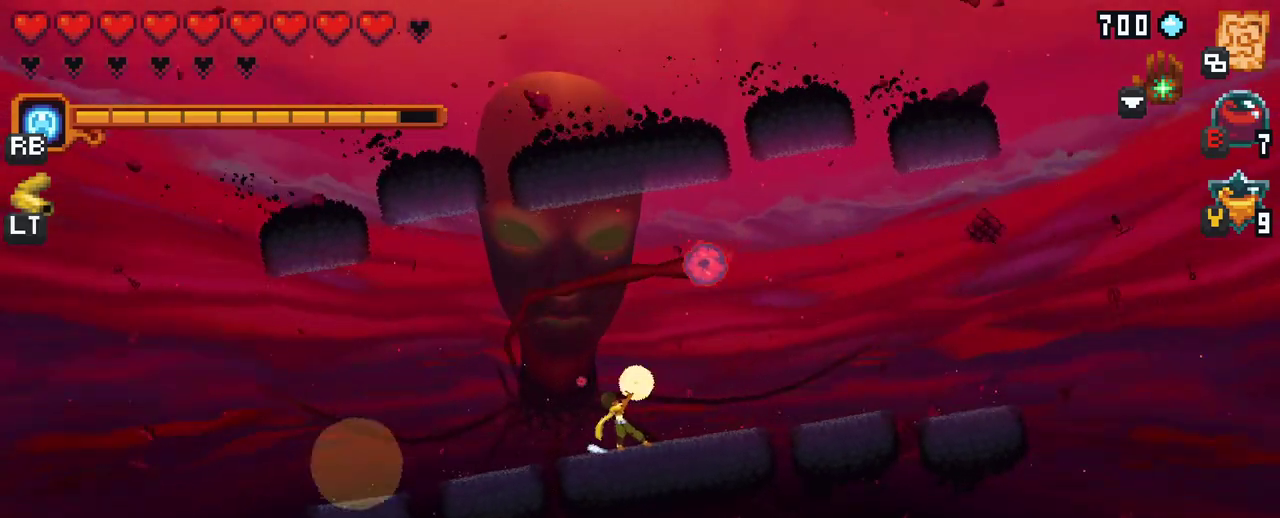
{"buttons": [], "left_stick": "up-right", "right_stick": "center", "events": [[17, "X", "up"]]}
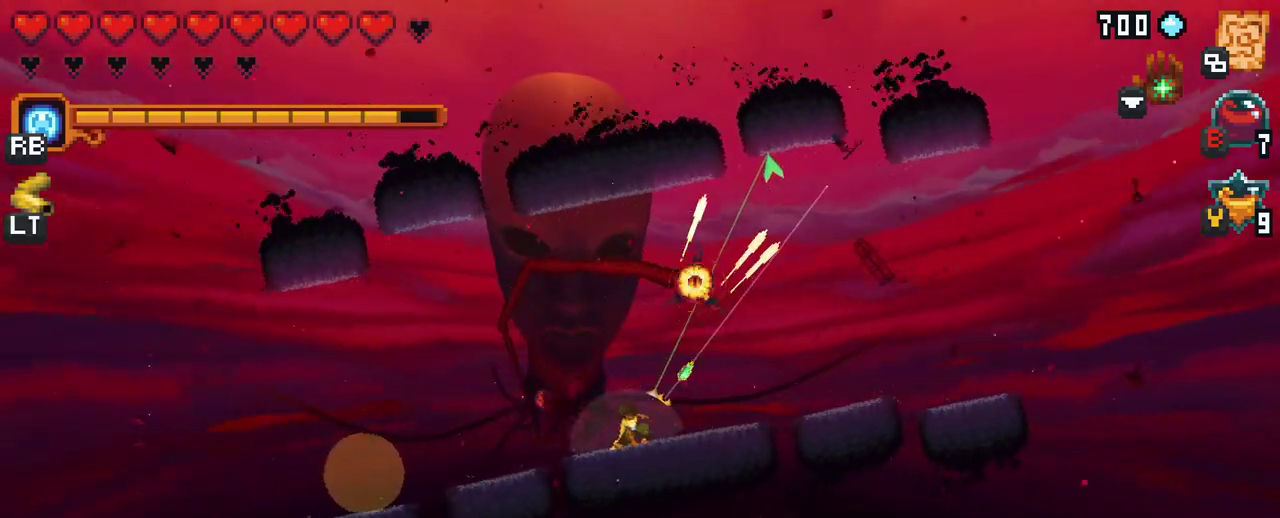
{"buttons": [], "left_stick": "left", "right_stick": "center", "events": [[50, "A", "down"], [183, "A", "up"], [267, "left_stick", "up-left"], [400, "left_stick", "left"]]}
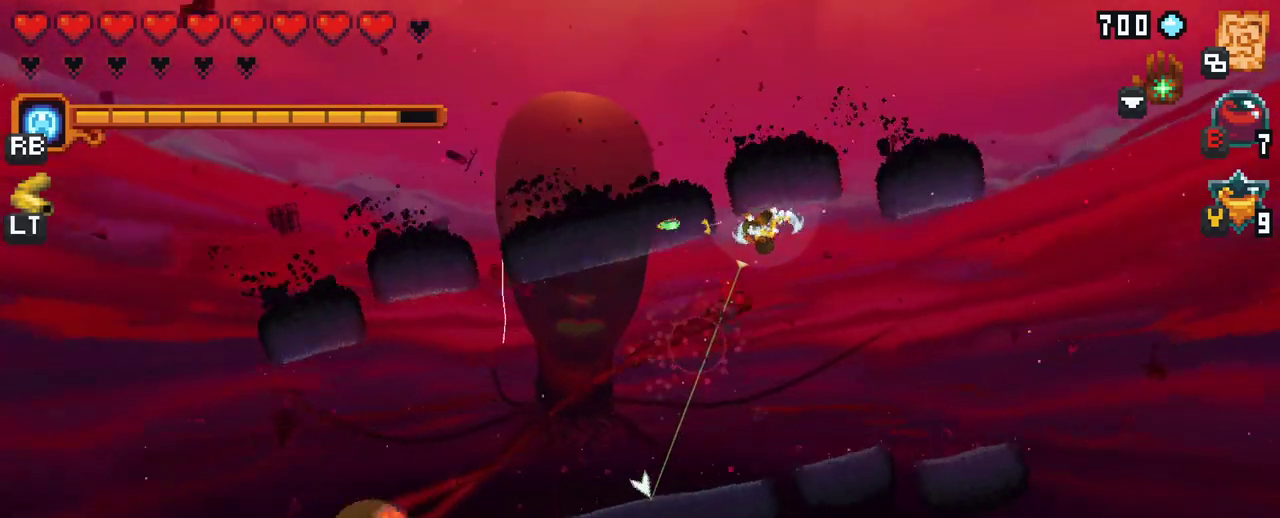
{"buttons": [], "left_stick": "down-left", "right_stick": "center", "events": [[33, "left_stick", "down-left"], [83, "A", "down"], [267, "A", "up"], [383, "left_stick", "down"], [483, "left_stick", "down-left"]]}
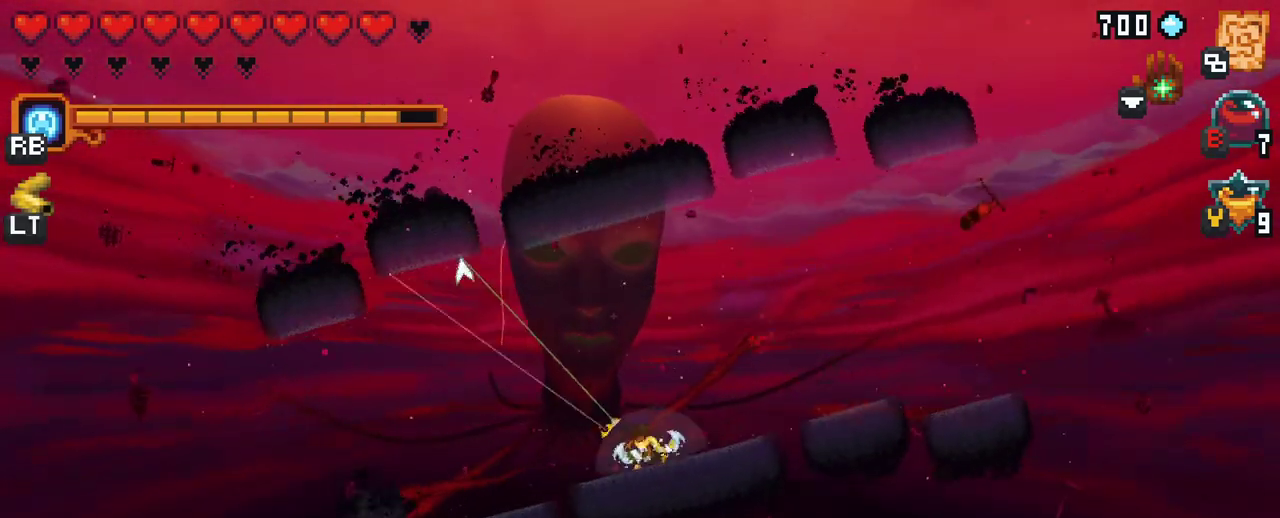
{"buttons": [], "left_stick": "left", "right_stick": "center", "events": [[17, "X", "down"], [67, "left_stick", "left"], [383, "X", "up"]]}
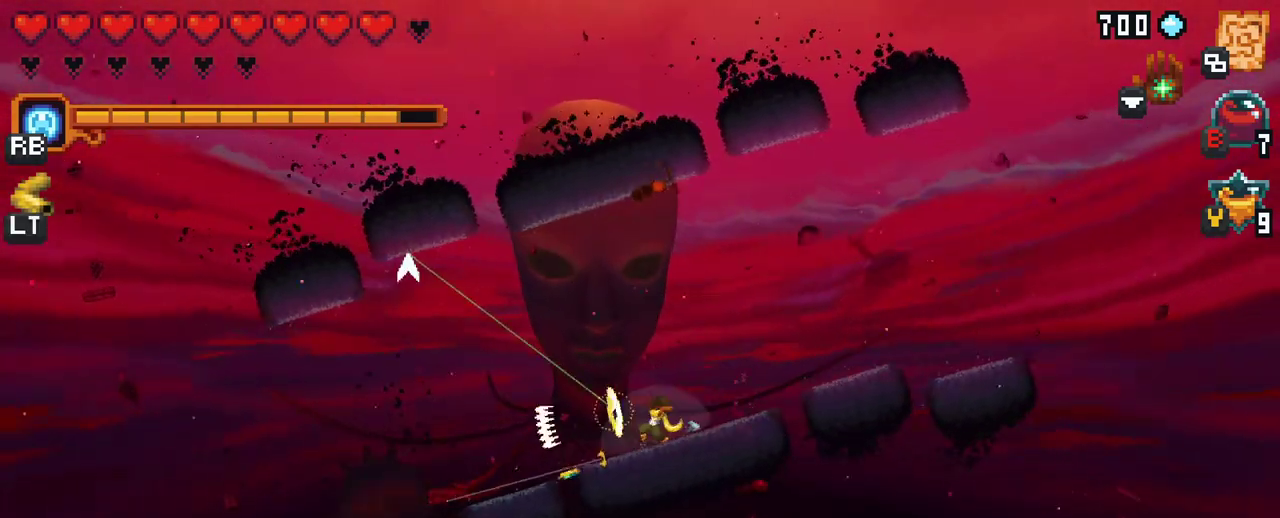
{"buttons": [], "left_stick": "up-left", "right_stick": "center", "events": [[167, "left_stick", "up-left"], [333, "A", "down"], [450, "A", "up"]]}
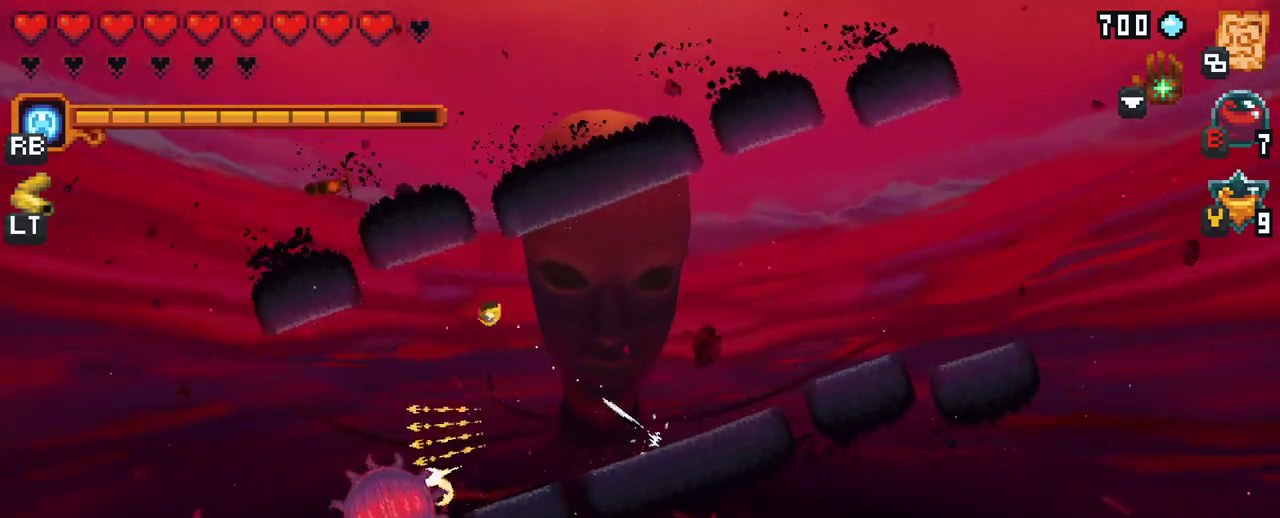
{"buttons": ["X"], "left_stick": "down", "right_stick": "center", "events": [[50, "left_stick", "down-left"], [133, "left_stick", "down"], [233, "X", "down"]]}
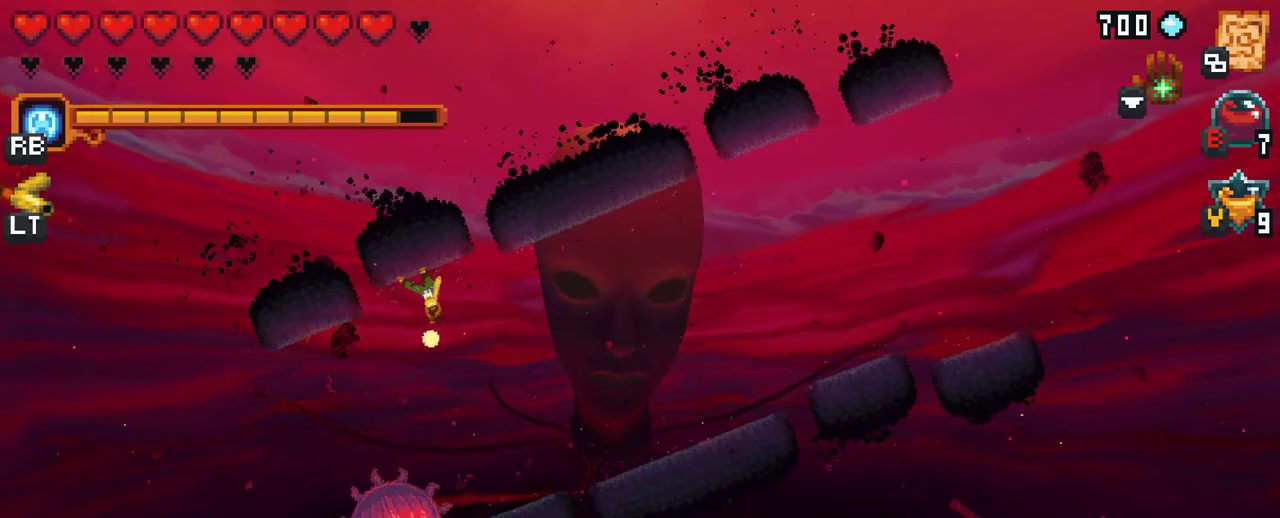
{"buttons": ["A"], "left_stick": "down-right", "right_stick": "center", "events": [[133, "X", "up"], [350, "left_stick", "down-right"], [483, "A", "down"]]}
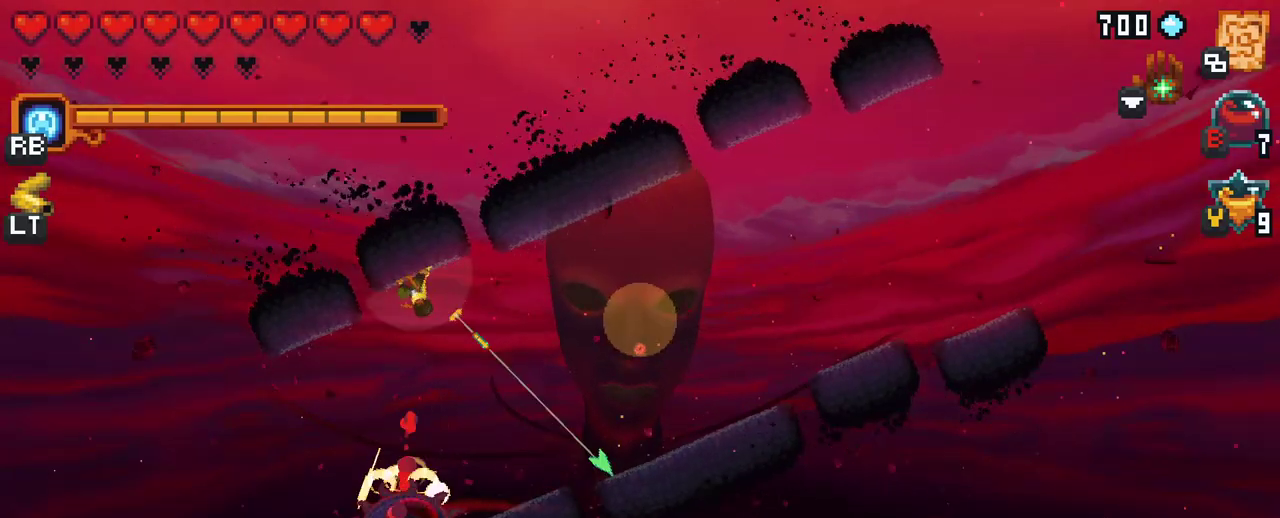
{"buttons": ["X"], "left_stick": "down-left", "right_stick": "center", "events": [[133, "A", "up"], [217, "left_stick", "down-left"], [333, "X", "down"]]}
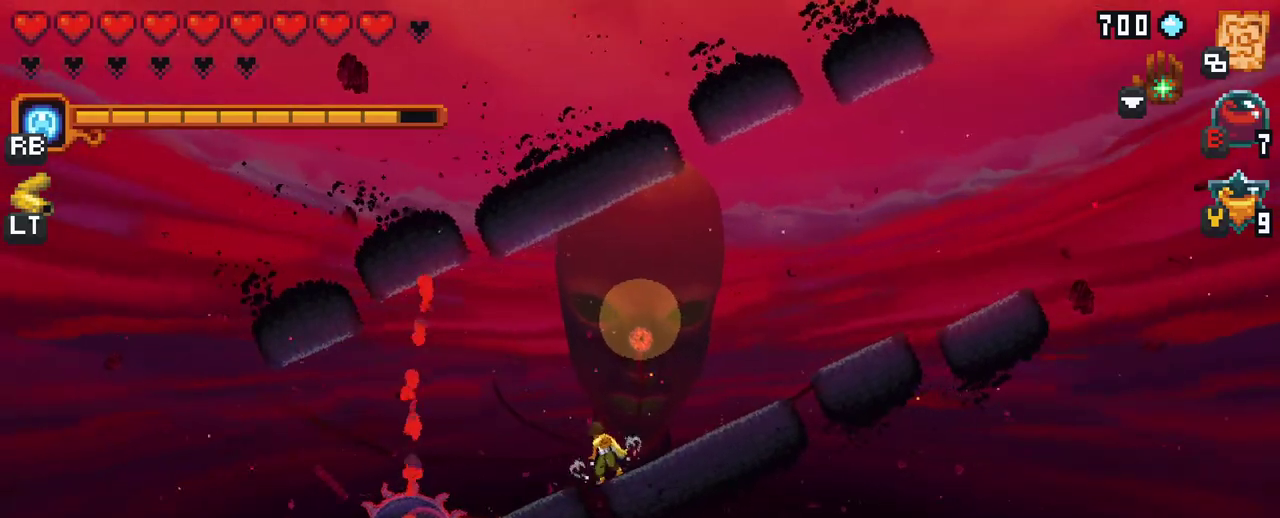
{"buttons": [], "left_stick": "down-left", "right_stick": "center", "events": [[233, "X", "up"]]}
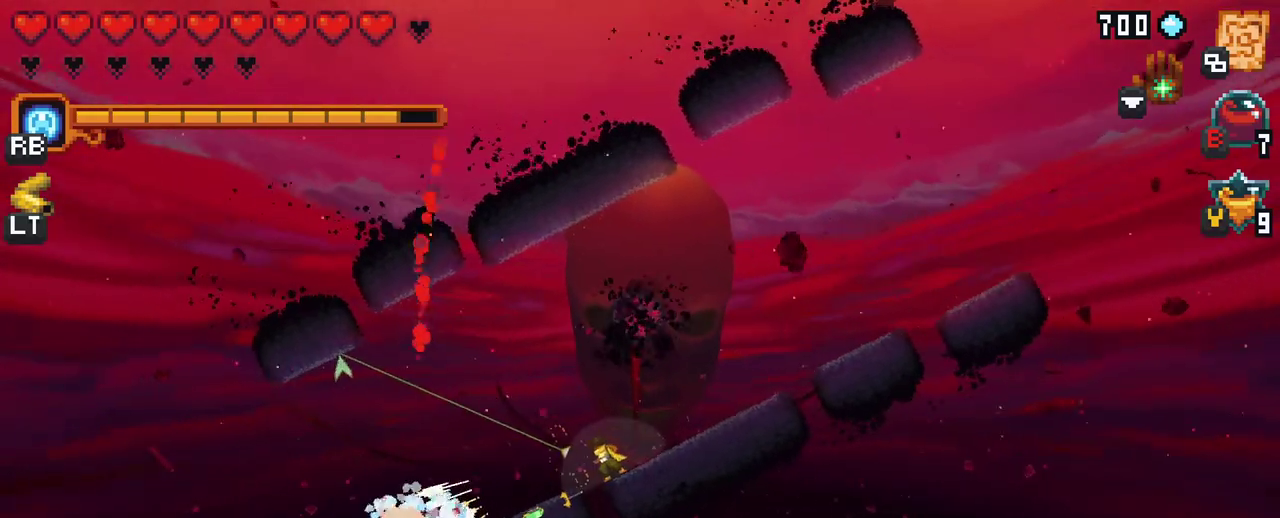
{"buttons": ["A"], "left_stick": "left", "right_stick": "center", "events": [[417, "left_stick", "left"], [500, "A", "down"]]}
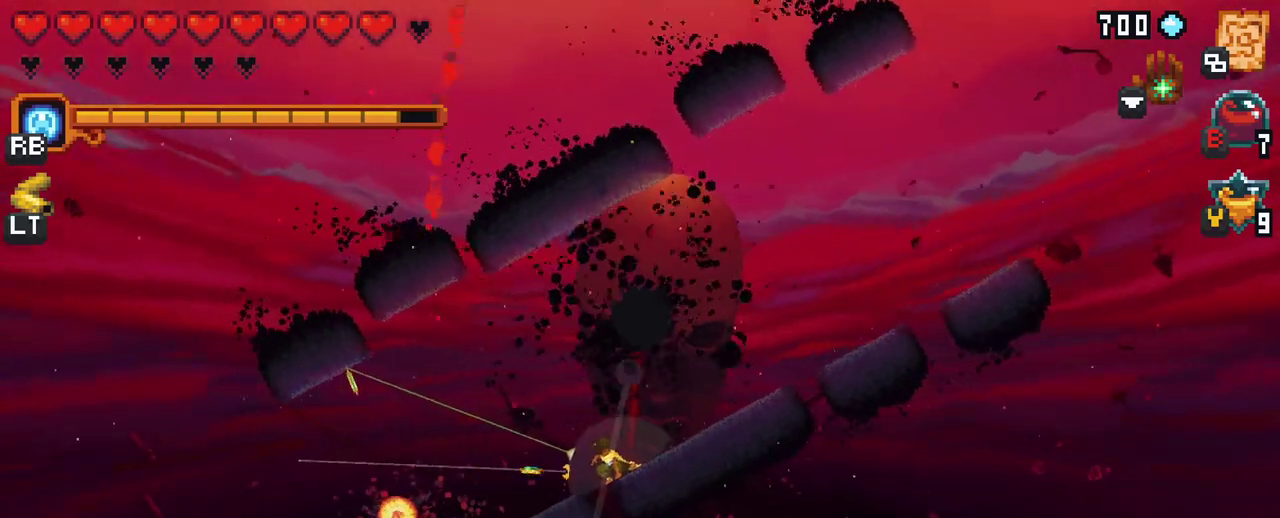
{"buttons": [], "left_stick": "down", "right_stick": "center", "events": [[133, "A", "up"], [317, "left_stick", "down"]]}
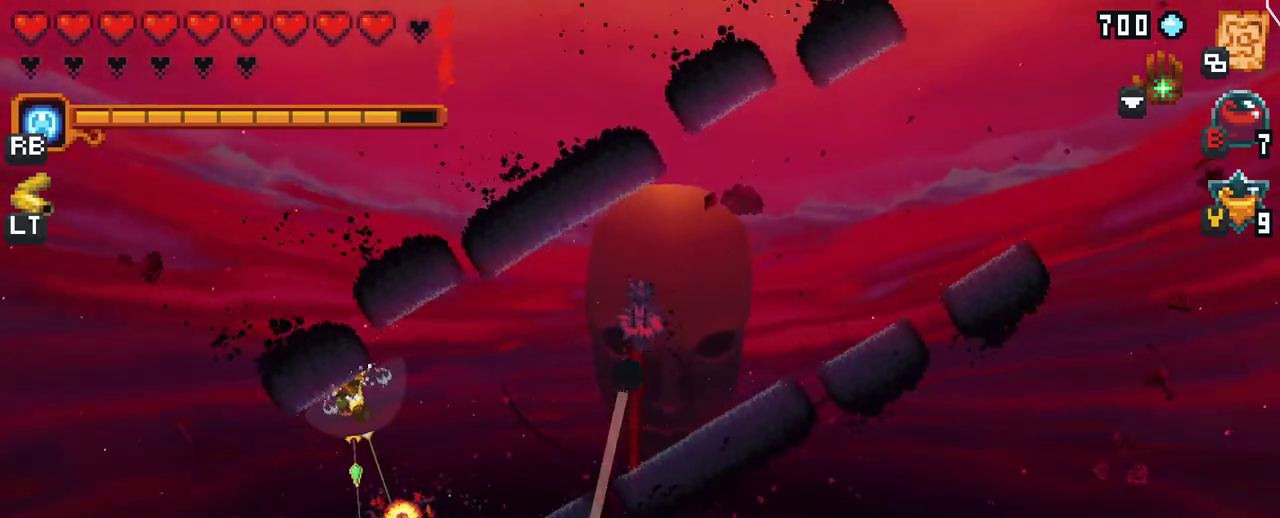
{"buttons": ["A"], "left_stick": "down", "right_stick": "center", "events": [[500, "A", "down"]]}
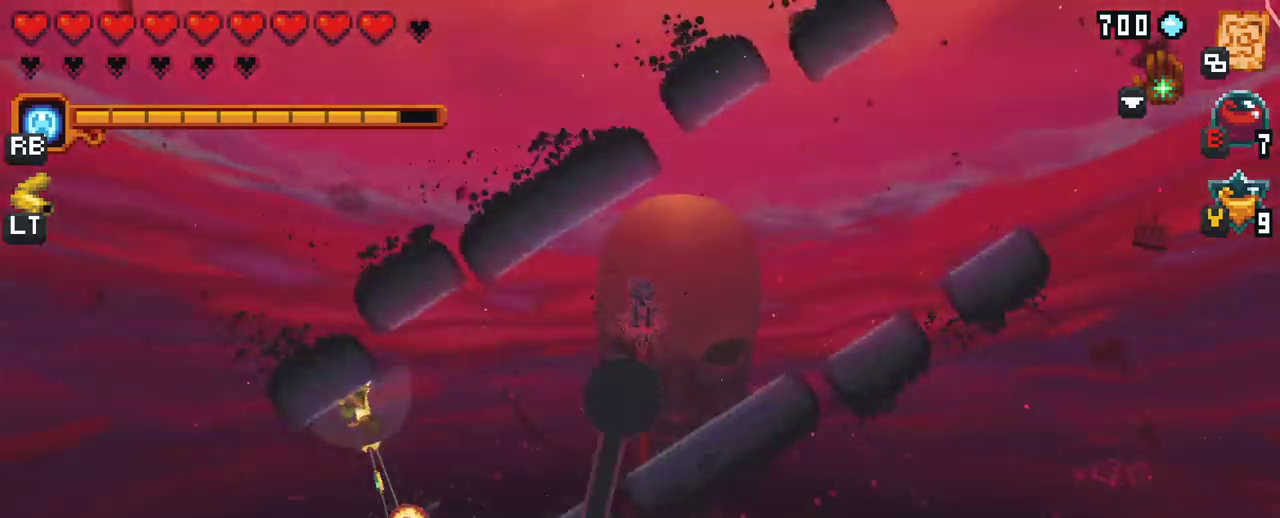
{"buttons": [], "left_stick": "up-right", "right_stick": "center", "events": [[133, "left_stick", "down-right"], [167, "A", "up"], [367, "left_stick", "up-right"]]}
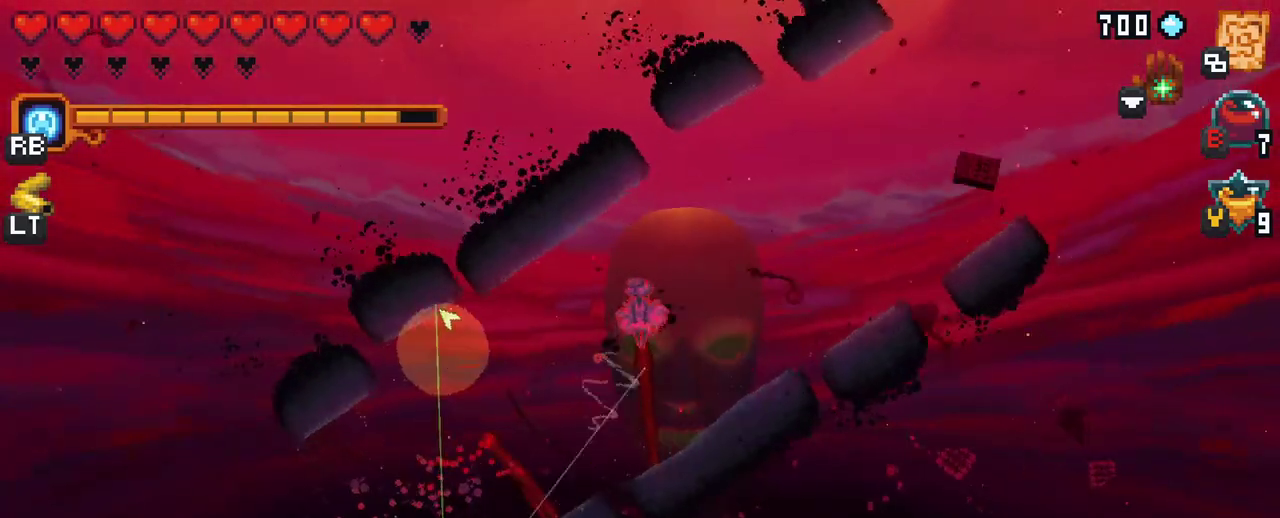
{"buttons": [], "left_stick": "right", "right_stick": "center", "events": [[67, "A", "down"], [183, "A", "up"], [367, "left_stick", "right"]]}
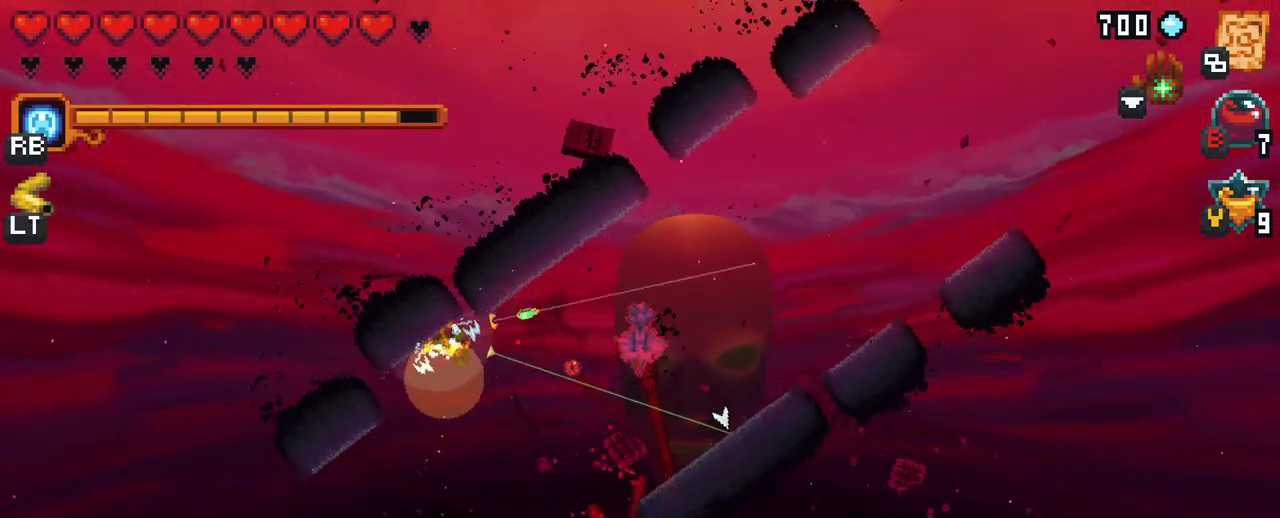
{"buttons": [], "left_stick": "up", "right_stick": "center", "events": [[133, "A", "down"], [233, "A", "up"], [300, "left_stick", "up-right"], [483, "left_stick", "up"]]}
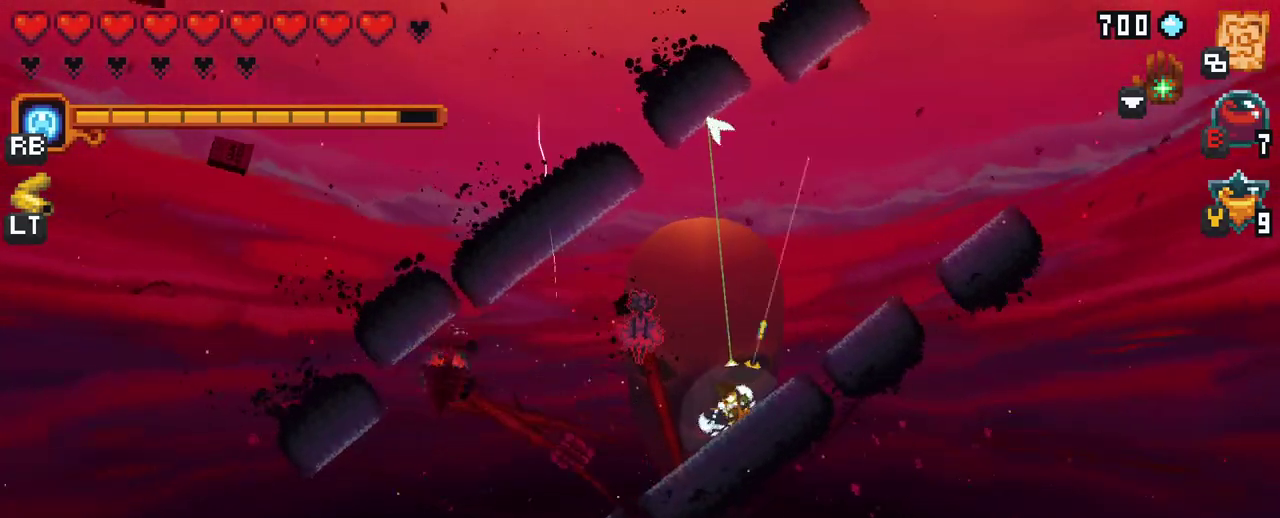
{"buttons": [], "left_stick": "up-left", "right_stick": "center", "events": [[33, "X", "down"], [33, "left_stick", "up-left"], [400, "X", "up"]]}
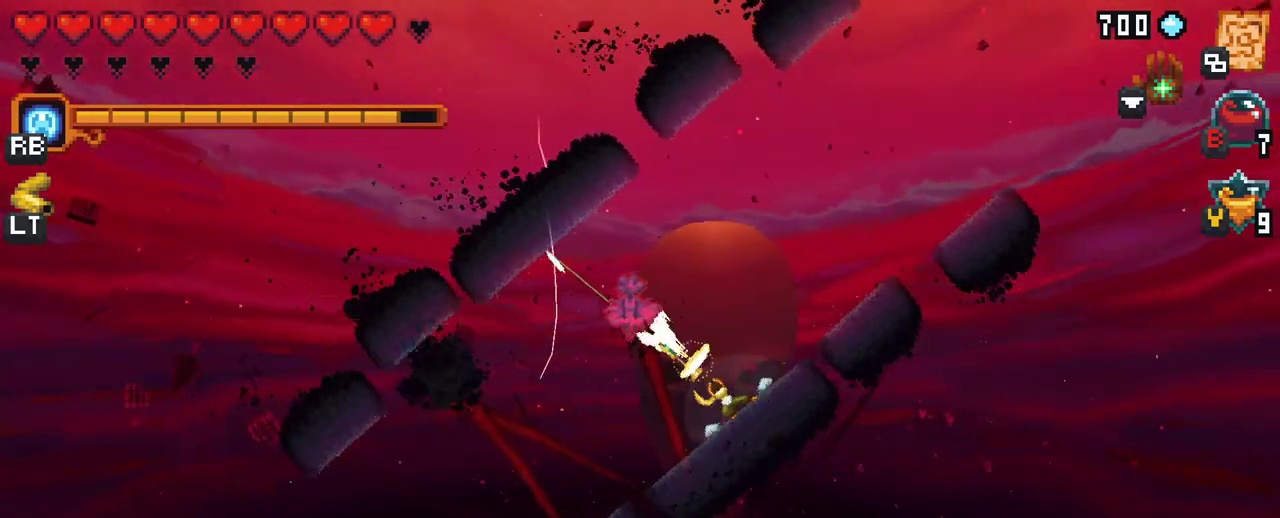
{"buttons": ["X"], "left_stick": "up-left", "right_stick": "center", "events": [[267, "X", "down"]]}
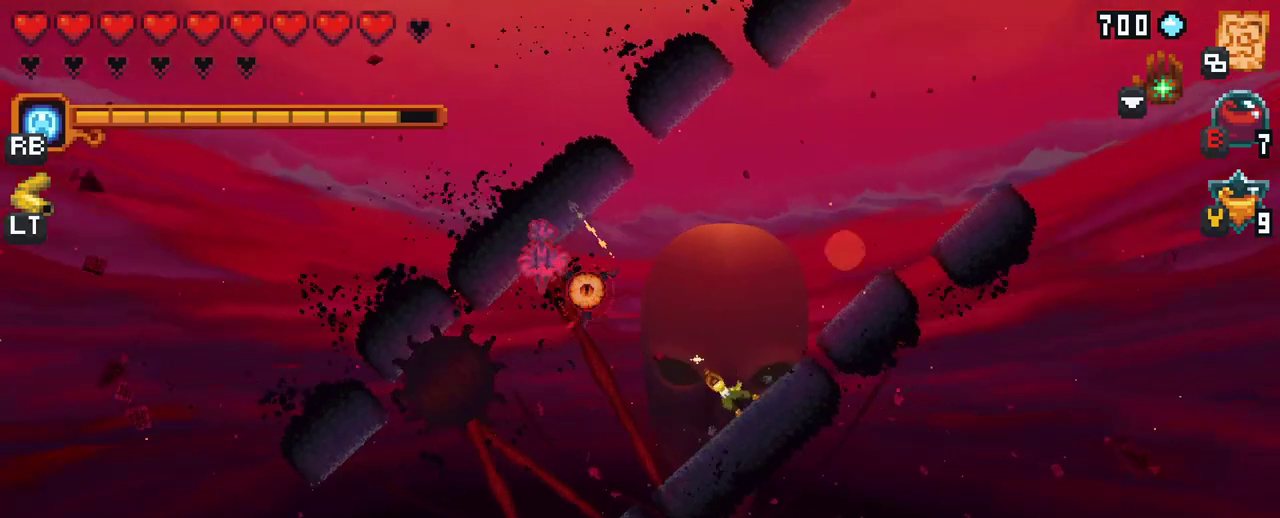
{"buttons": [], "left_stick": "up-left", "right_stick": "center", "events": [[217, "X", "up"]]}
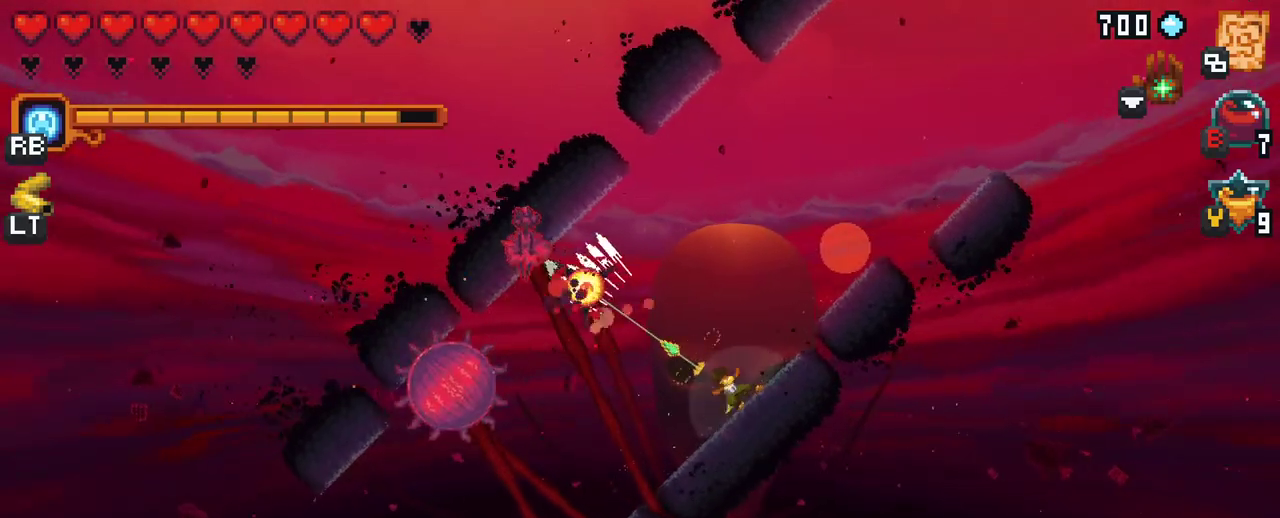
{"buttons": [], "left_stick": "up-left", "right_stick": "center", "events": []}
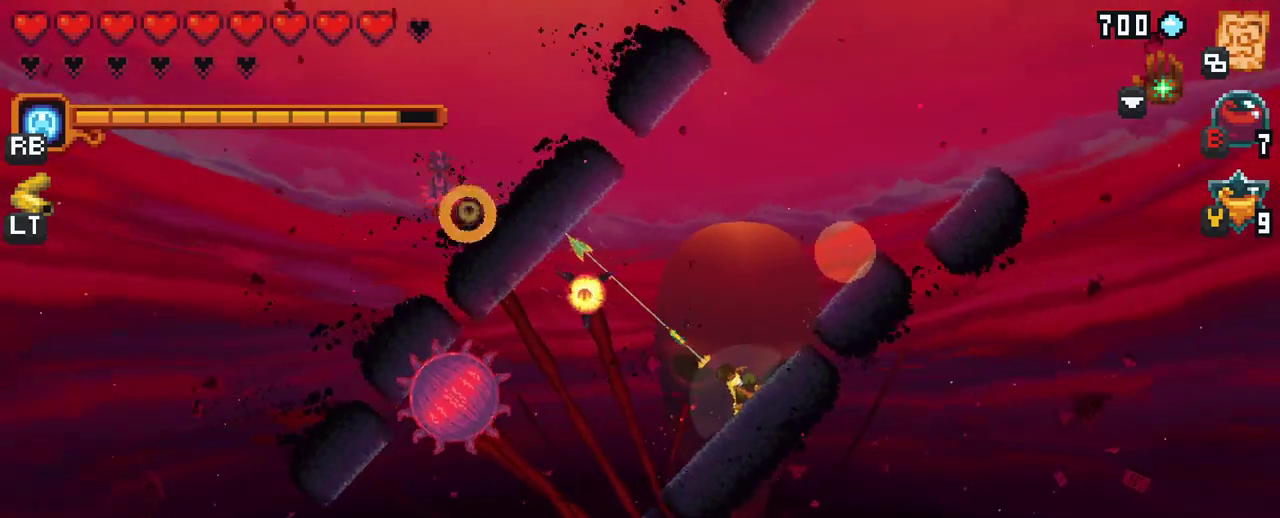
{"buttons": ["A"], "left_stick": "up-left", "right_stick": "center", "events": [[417, "A", "down"]]}
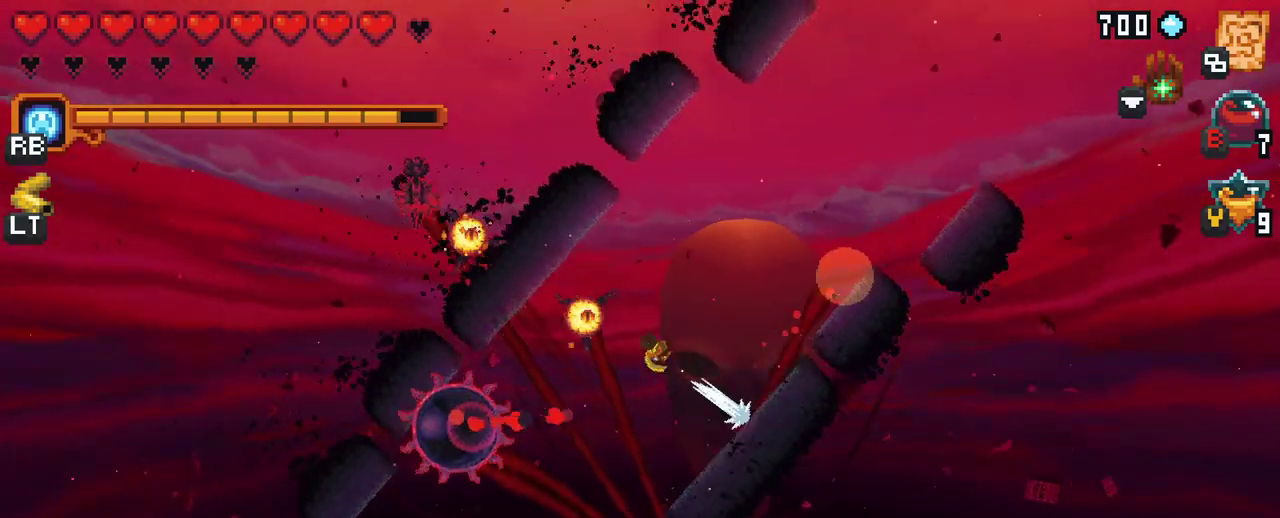
{"buttons": ["X"], "left_stick": "down-left", "right_stick": "center", "events": [[50, "A", "up"], [167, "left_stick", "down-left"], [317, "X", "down"]]}